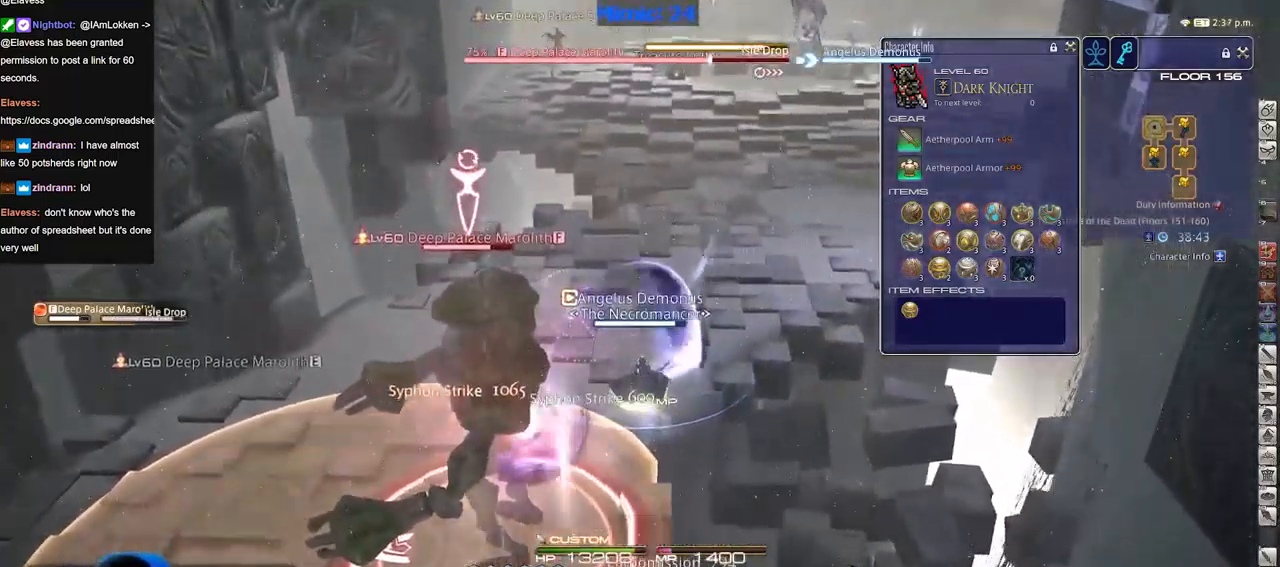
Gameplay with keyboard; each line is a JSON object with the keys held at the frame after it. "events" lists presses ("down") and releases ("up") of "a", "alt", "b", "c", "caps_lock", "ctrl", "d", "down", "e", "escape", "f", "f1", "f10", "f11", "f12", "f2", "f3", "f4", "f5", "f6", "f7", "f8", "f9", "g", "h", "i", "j", "k", "l", "left", "m", "n", "o", "p", "q", "r", "right", "s", "shift", "space", "super", "t", "tab", "u", "up", "v", "w", "x", "y" and "z" between this image and that frame as [ms after this image, input, new state], when the widget could be followed in between. No other keys are recorded. Mouse input is not recorded.
{"keys": [], "events": []}
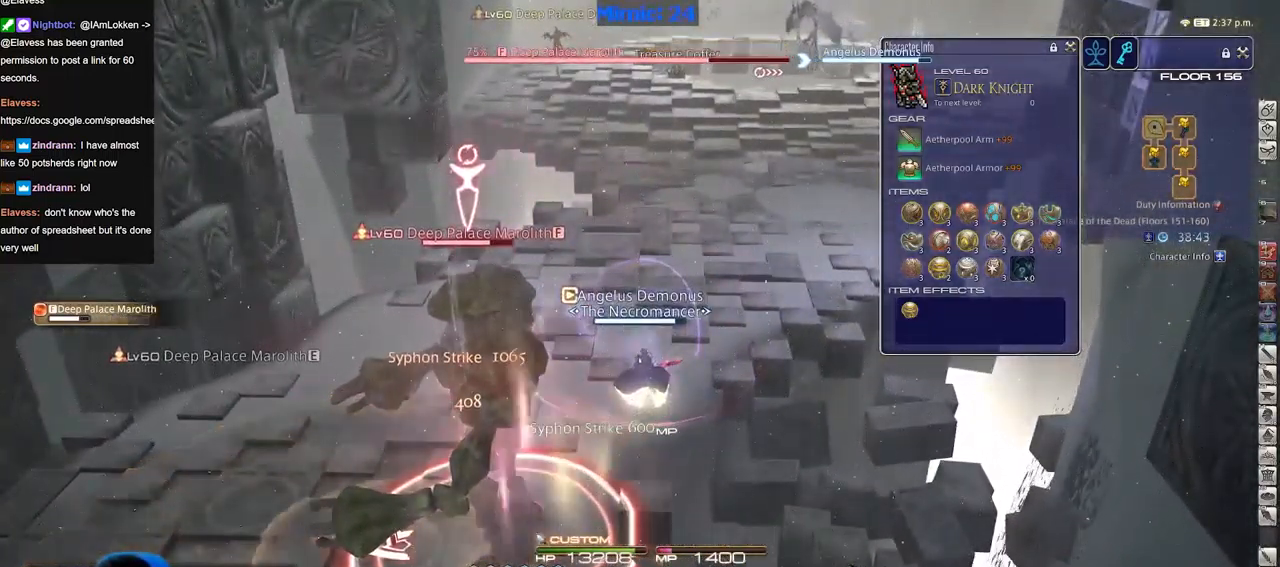
{"keys": ["s"], "events": [[183, "a", "down"], [233, "s", "down"], [417, "a", "up"]]}
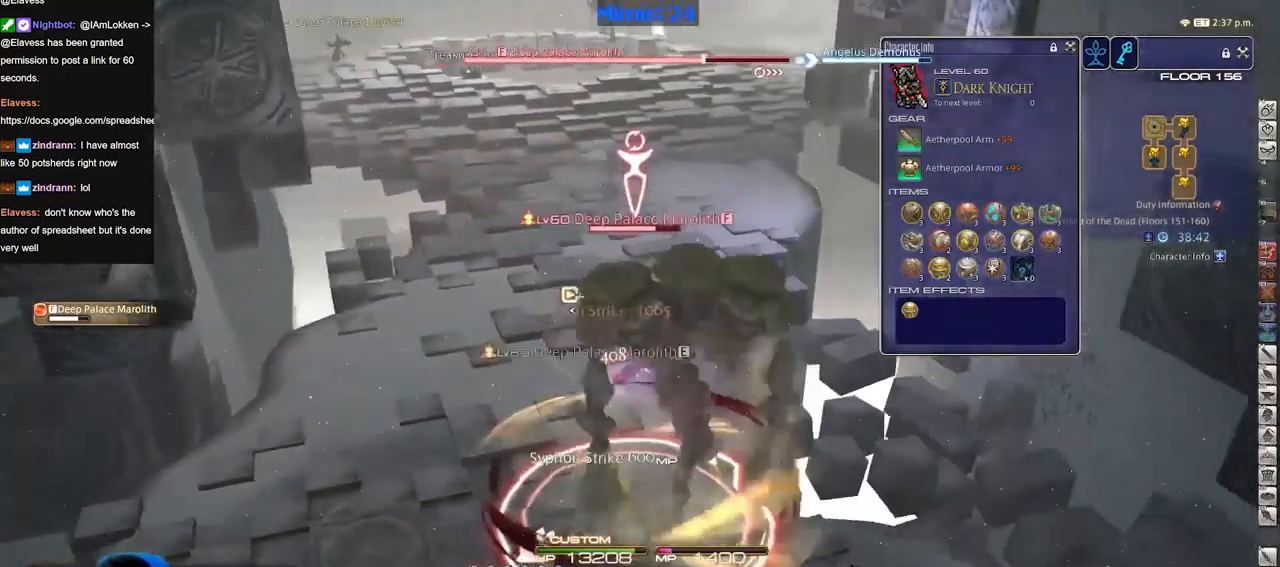
{"keys": ["s", "space"], "events": [[484, "space", "down"]]}
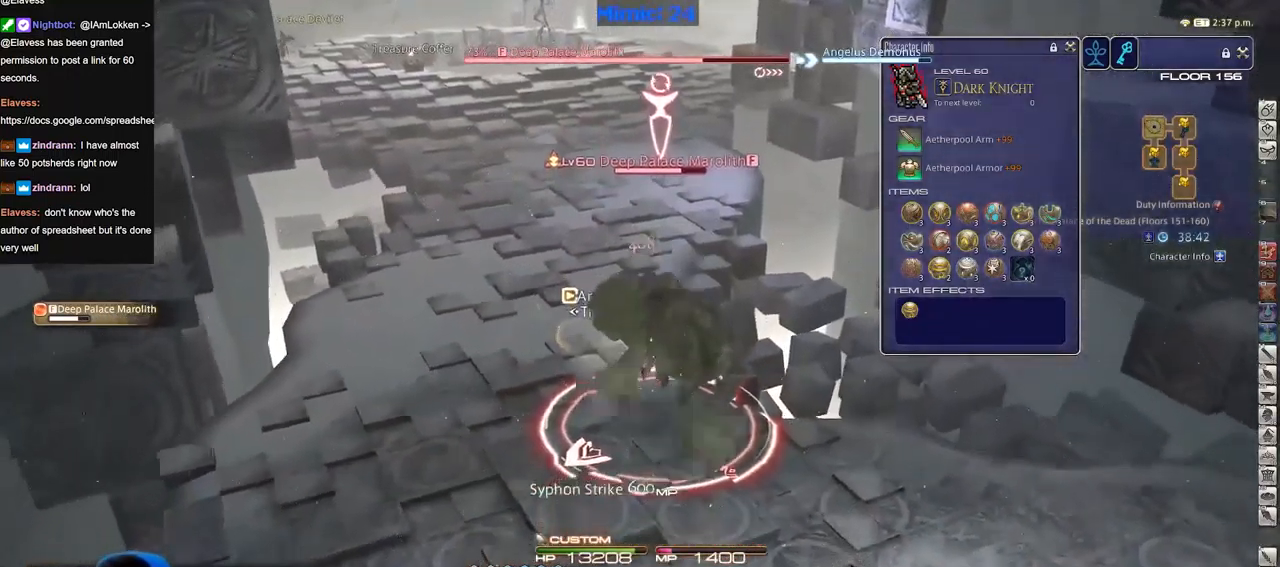
{"keys": ["s"], "events": [[117, "space", "up"]]}
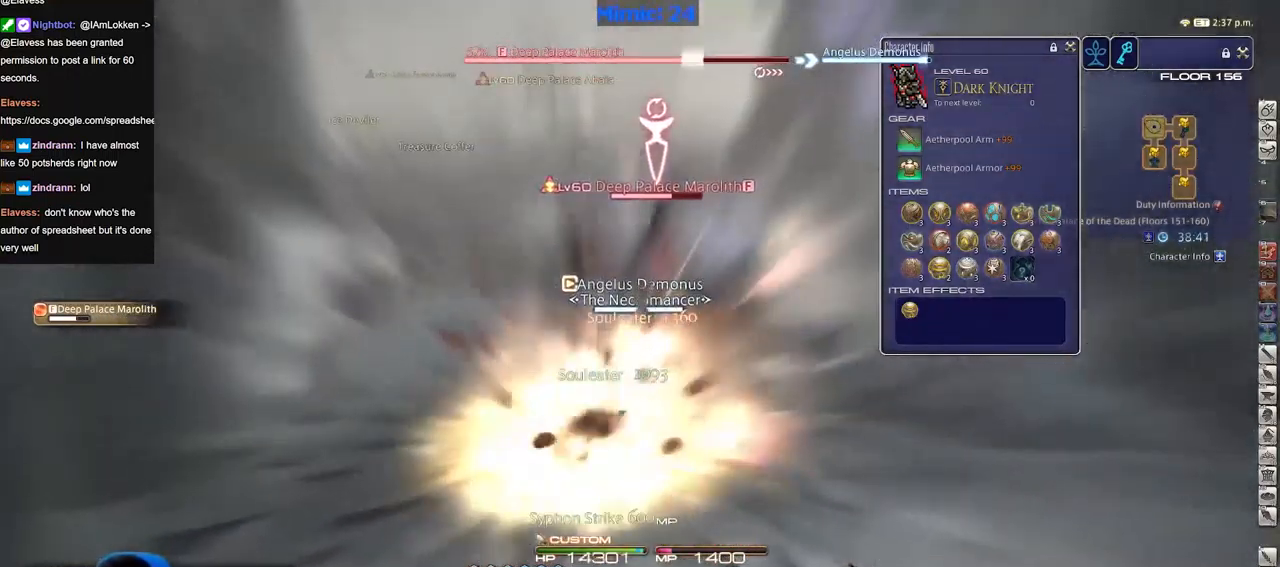
{"keys": ["a", "w"], "events": [[367, "a", "down"], [401, "s", "up"], [501, "w", "down"]]}
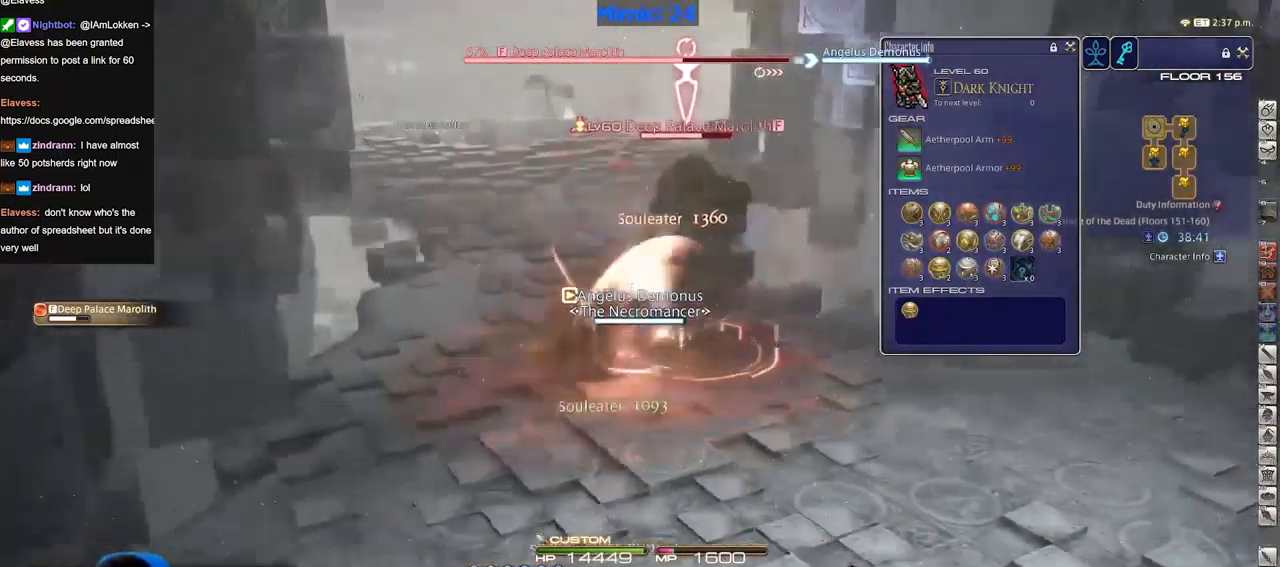
{"keys": [], "events": [[50, "a", "up"], [100, "w", "up"]]}
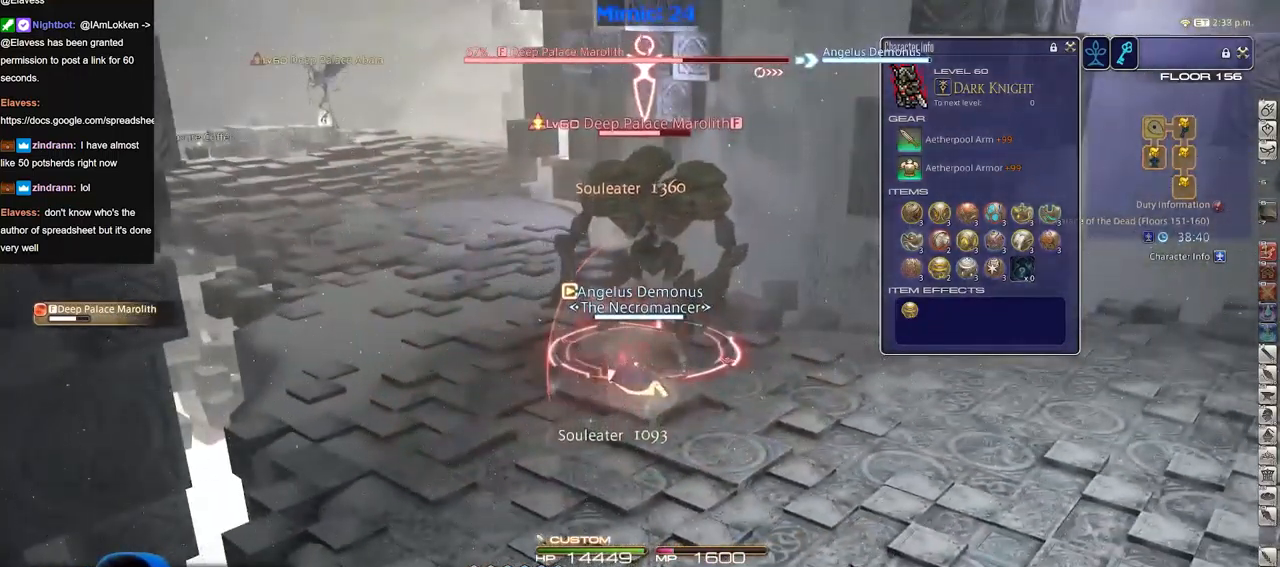
{"keys": [], "events": []}
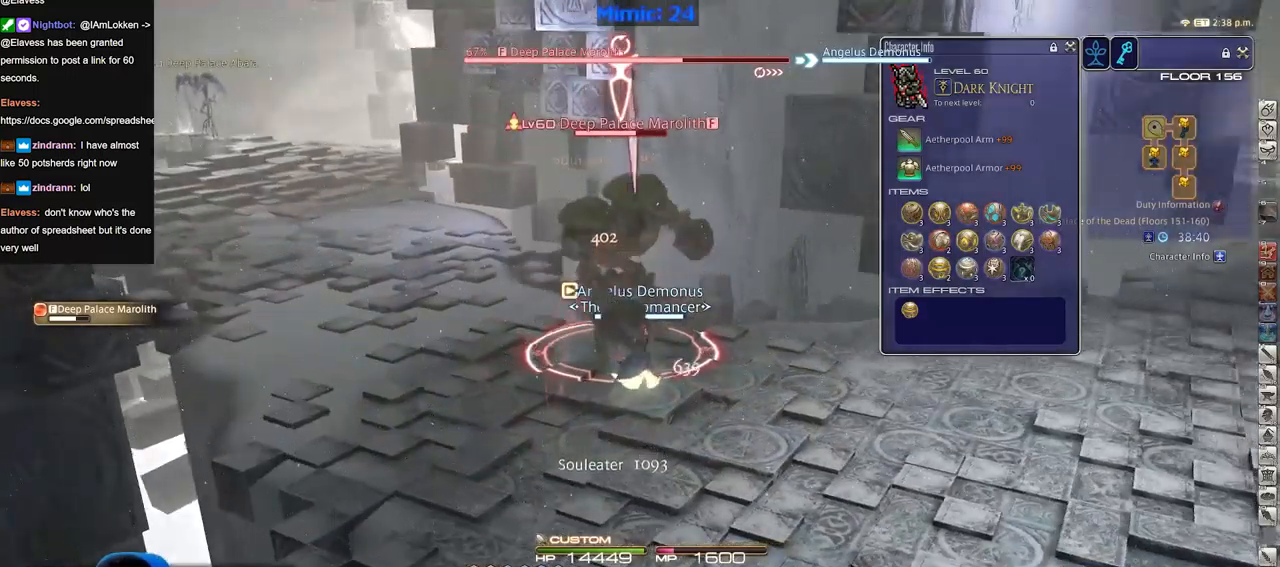
{"keys": ["d", "p", "w"], "events": [[184, "p", "down"], [234, "d", "down"], [500, "w", "down"]]}
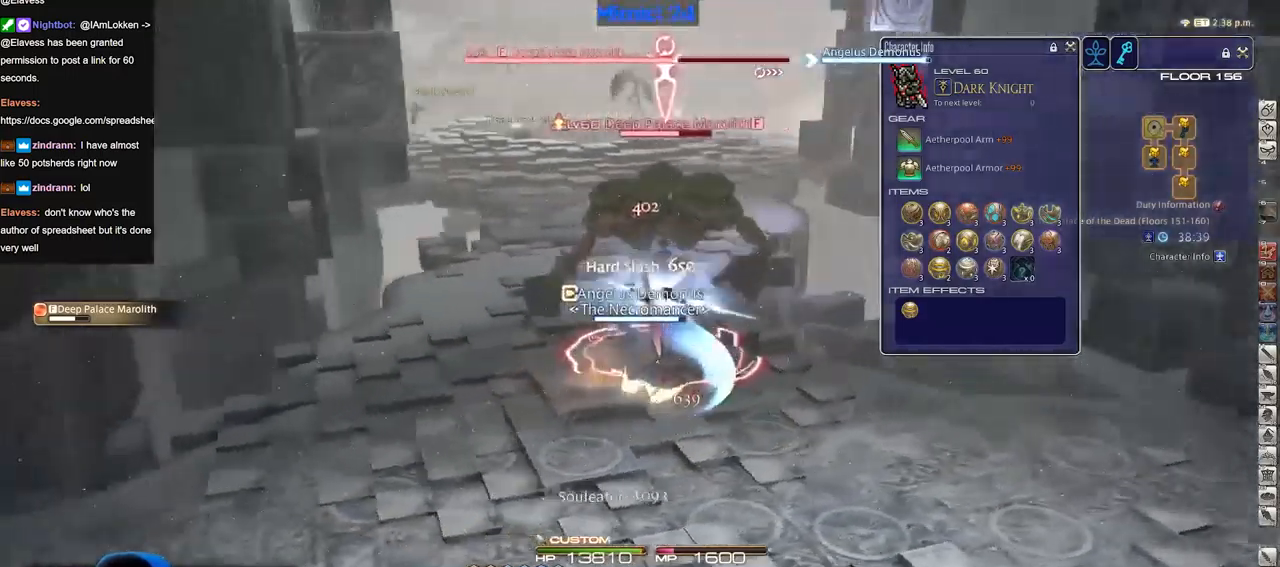
{"keys": ["a"], "events": [[51, "a", "down"], [51, "p", "up"], [101, "d", "up"], [151, "w", "up"]]}
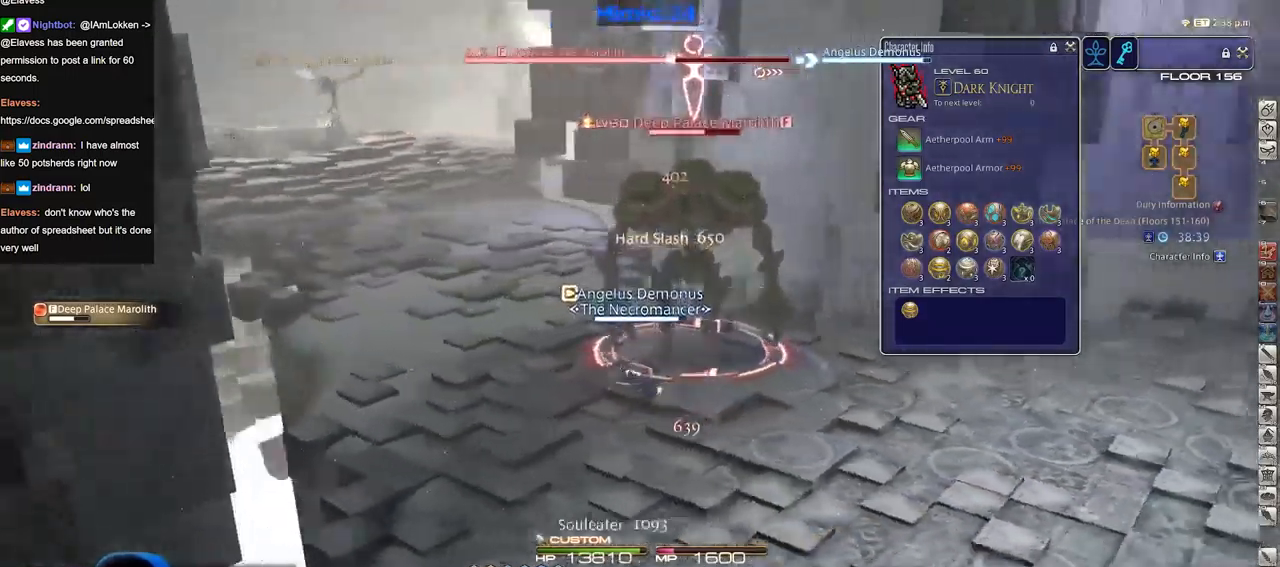
{"keys": ["d"], "events": [[167, "w", "down"], [217, "a", "up"], [217, "w", "up"], [350, "w", "down"], [400, "d", "down"], [400, "p", "down"], [450, "p", "up"], [500, "w", "up"]]}
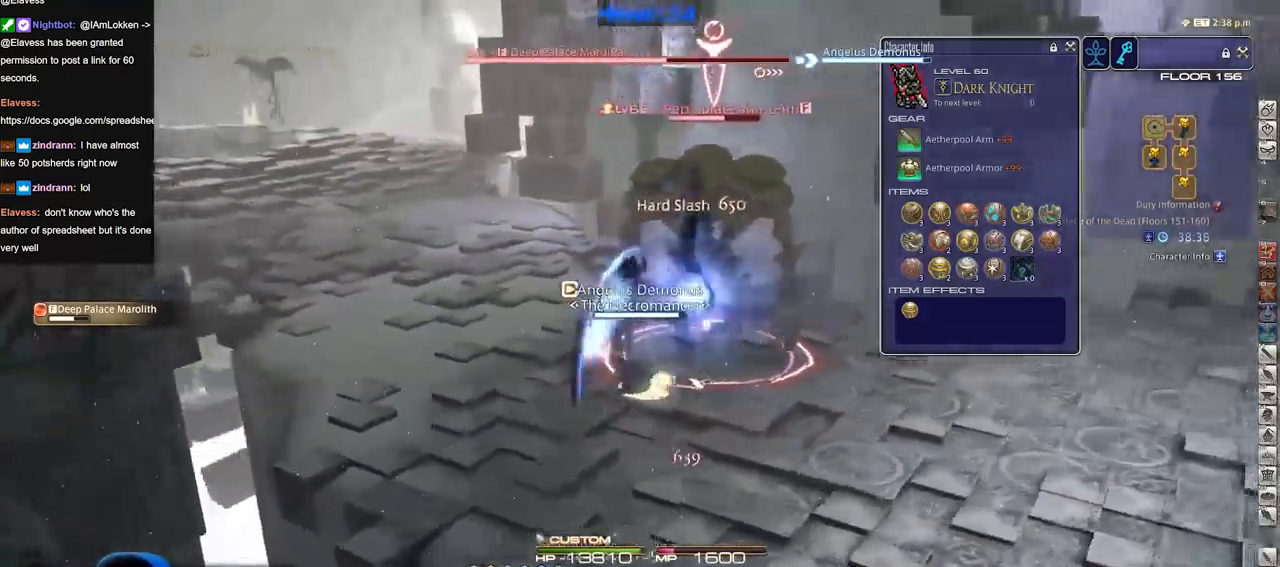
{"keys": ["d"], "events": [[34, "p", "down"], [134, "p", "up"], [184, "p", "down"], [451, "p", "up"]]}
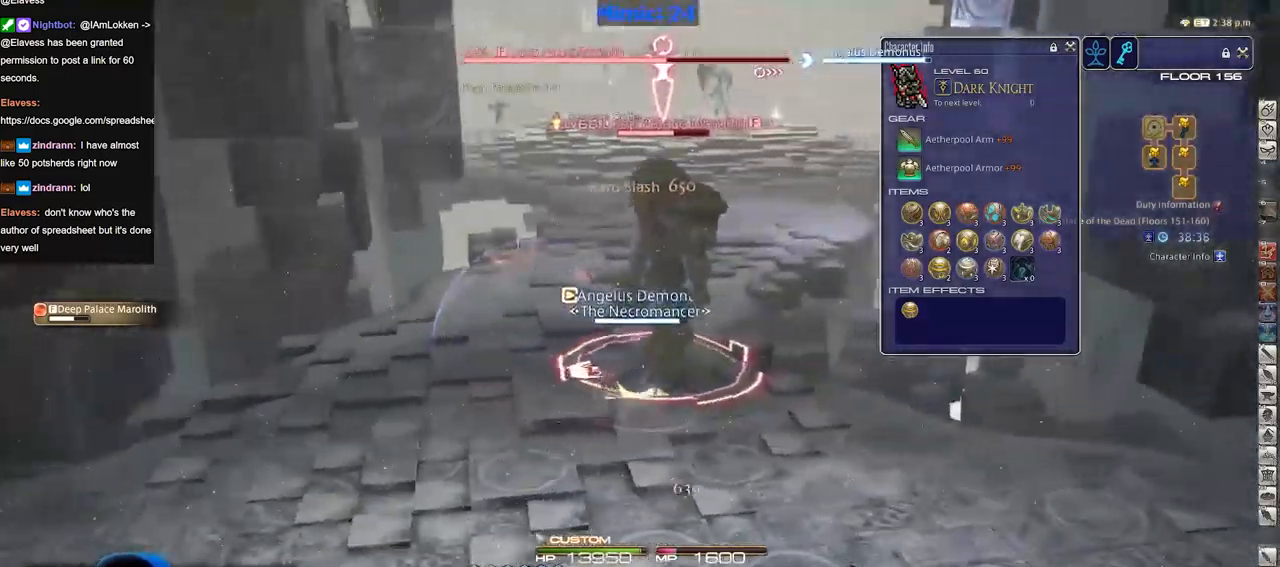
{"keys": ["d", "p"], "events": [[384, "p", "down"]]}
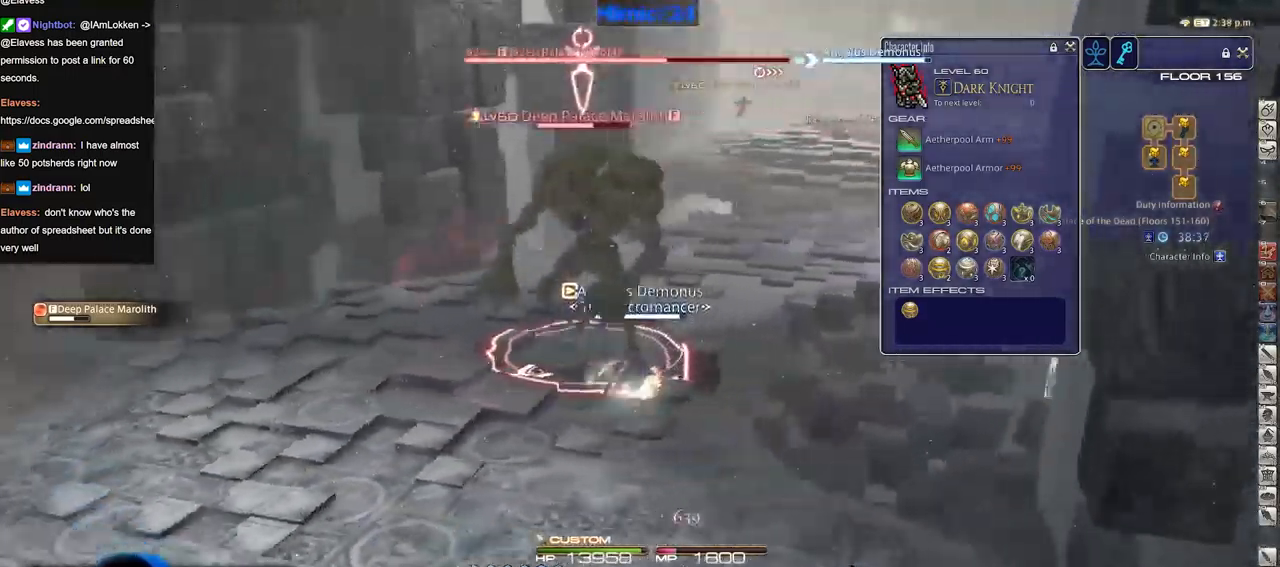
{"keys": ["a", "w"], "events": [[217, "a", "down"], [217, "d", "up"], [217, "p", "up"], [267, "w", "down"]]}
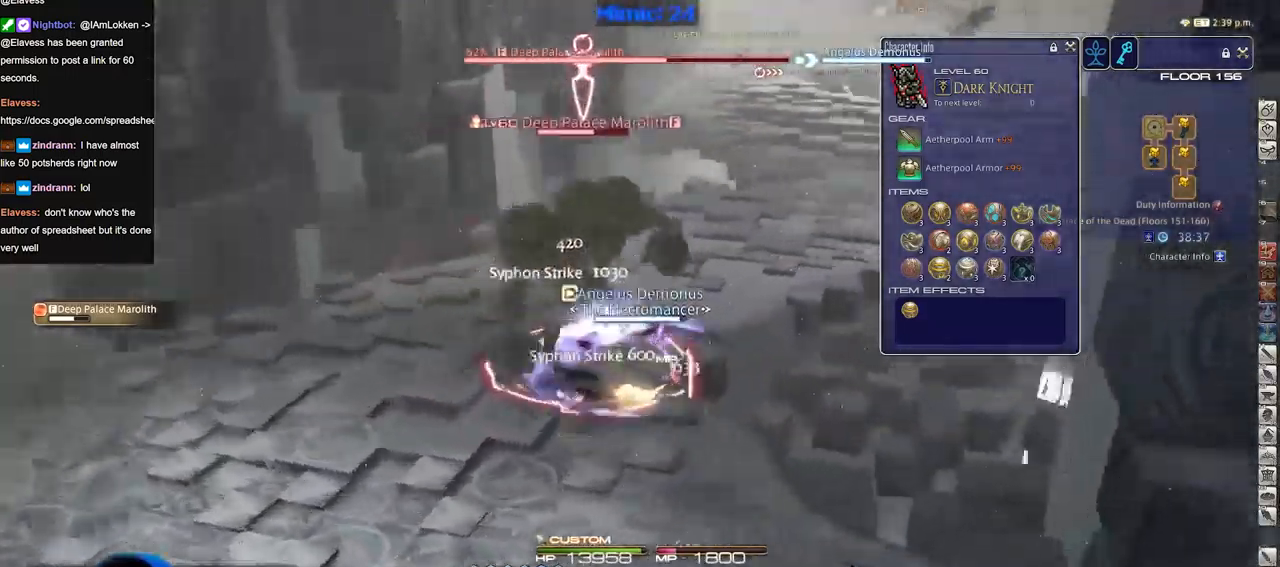
{"keys": ["a"], "events": [[284, "w", "up"]]}
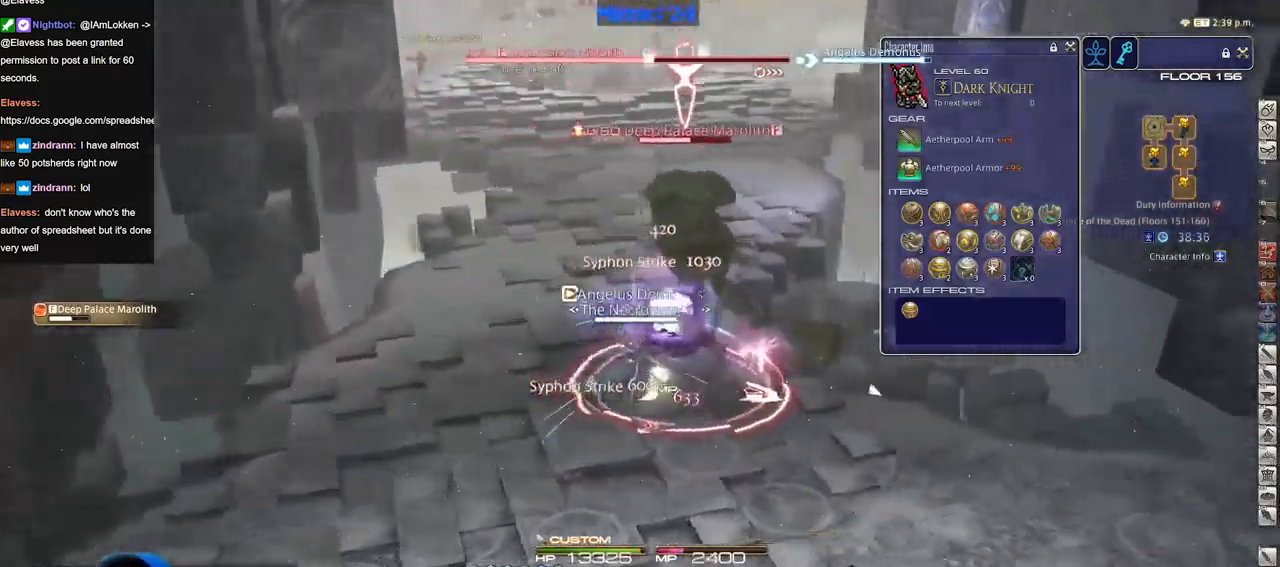
{"keys": [], "events": [[51, "s", "down"], [301, "a", "up"], [301, "s", "up"]]}
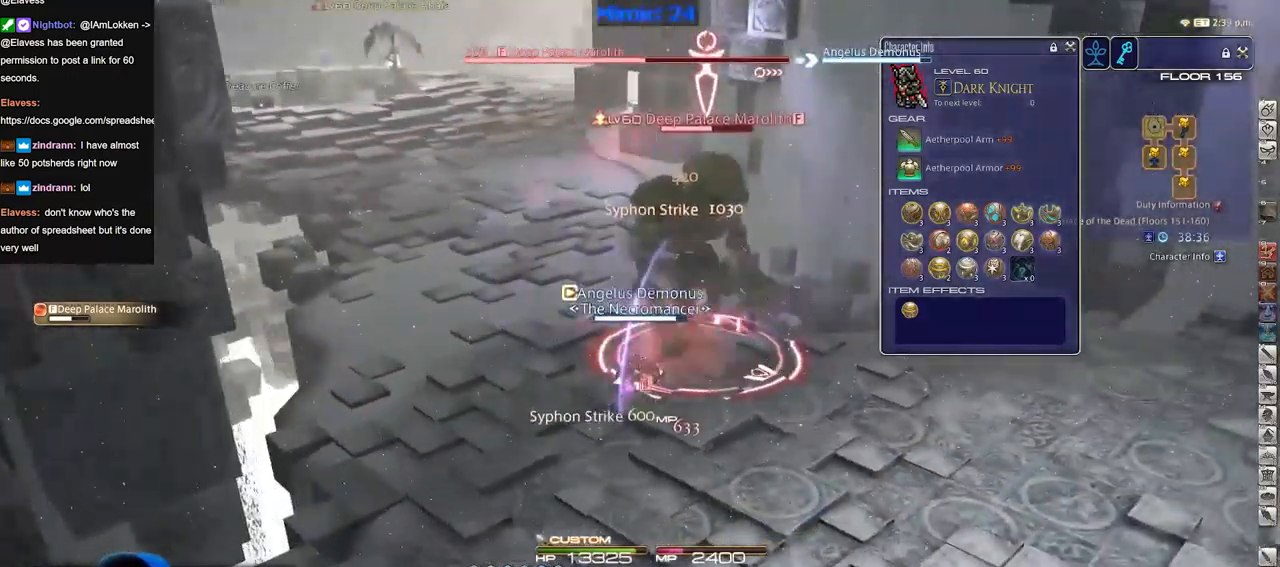
{"keys": [], "events": []}
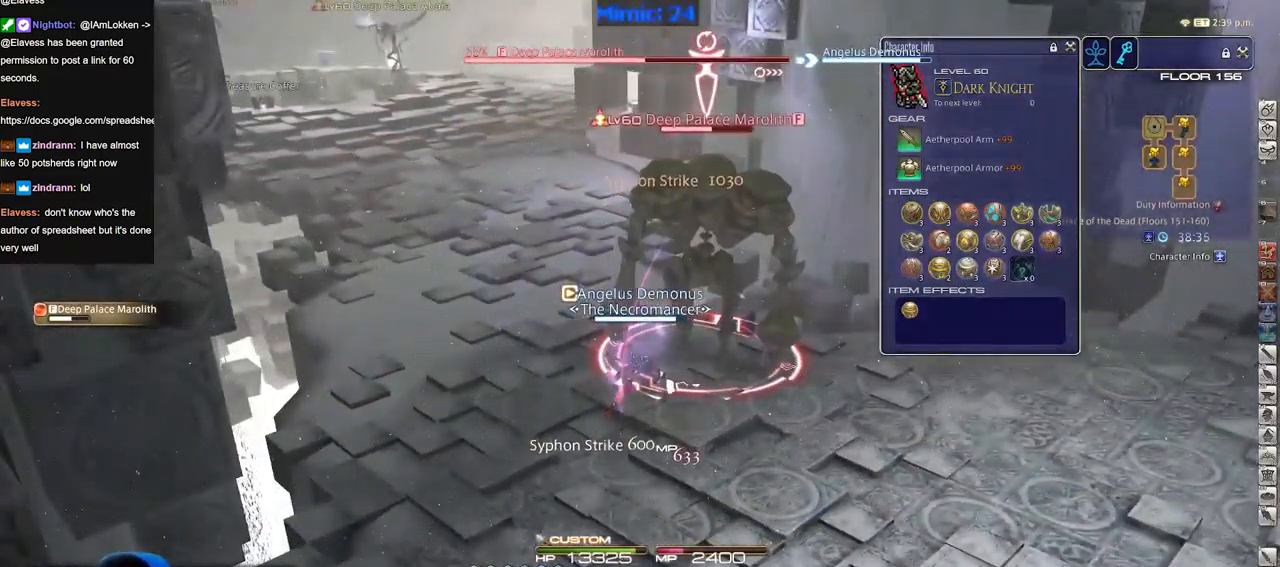
{"keys": ["d"], "events": [[67, "s", "down"], [117, "p", "down"], [167, "d", "down"], [167, "p", "up"], [217, "s", "up"], [268, "p", "down"], [401, "p", "up"]]}
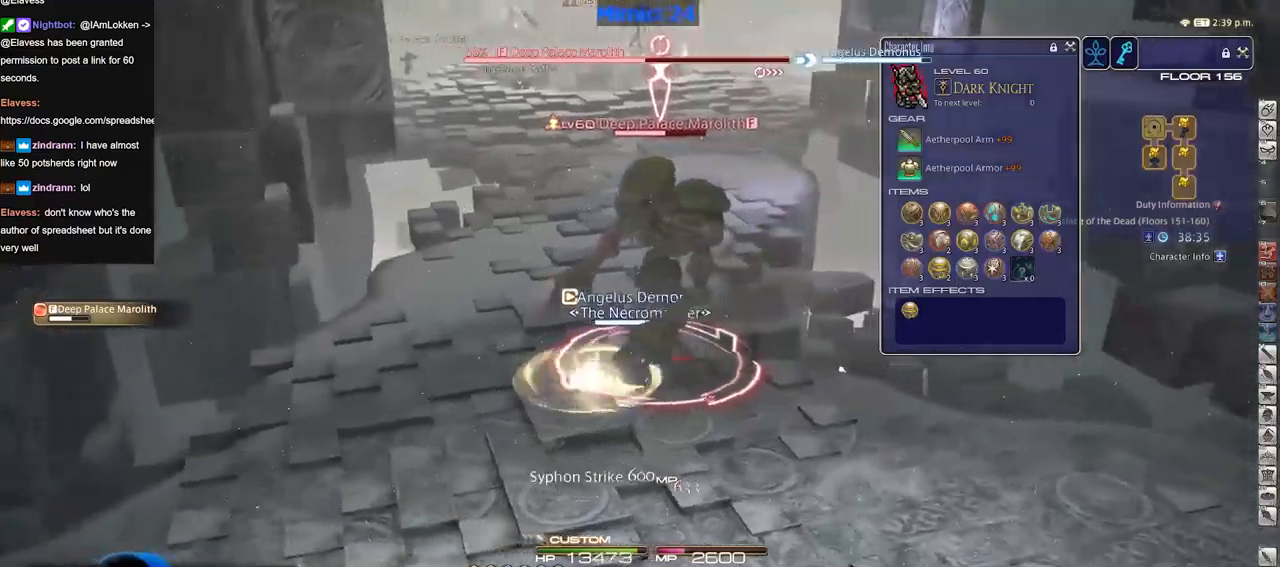
{"keys": ["d"], "events": [[417, "p", "down"], [467, "p", "up"]]}
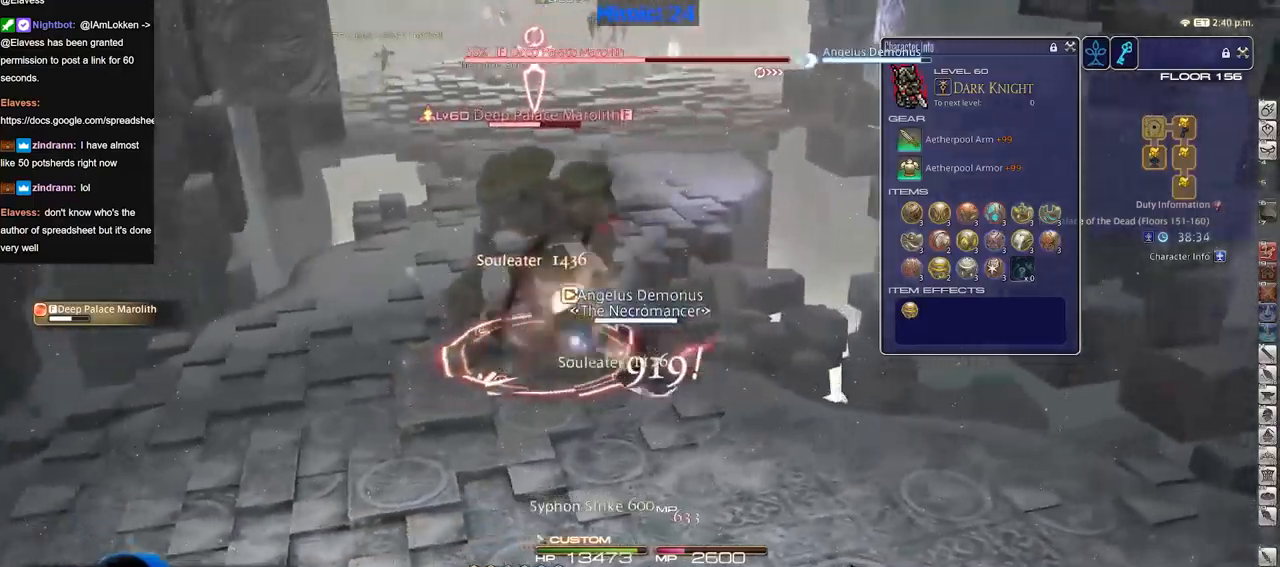
{"keys": ["a"], "events": [[200, "d", "up"], [250, "a", "down"]]}
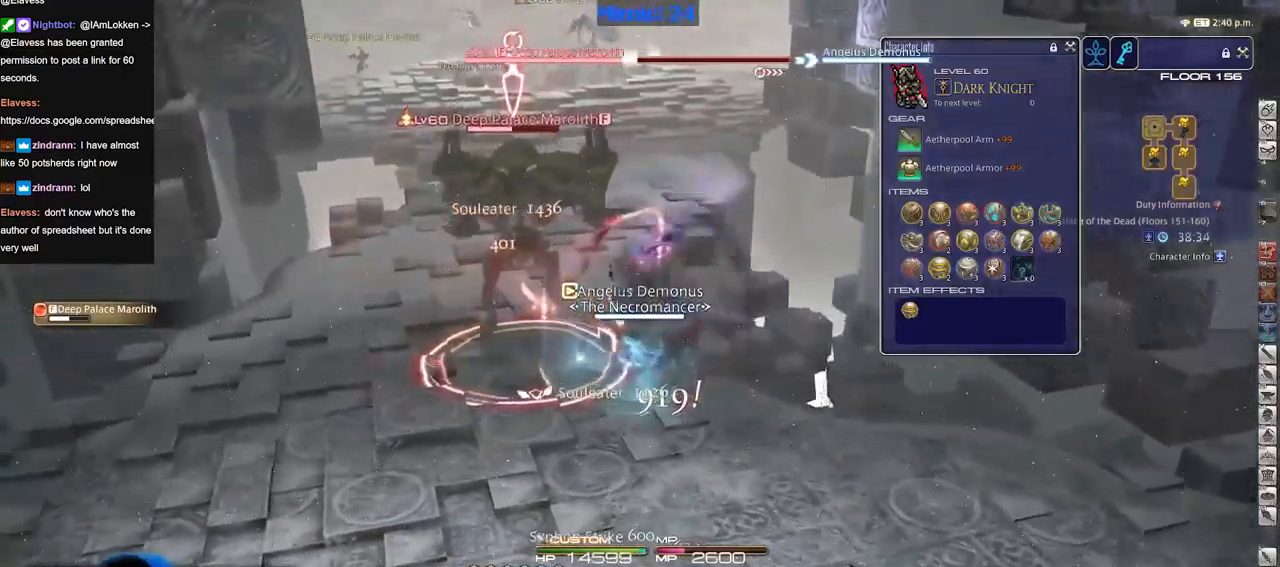
{"keys": ["w"], "events": [[17, "p", "down"], [117, "w", "down"], [217, "p", "up"], [267, "space", "down"], [401, "space", "up"], [501, "a", "up"]]}
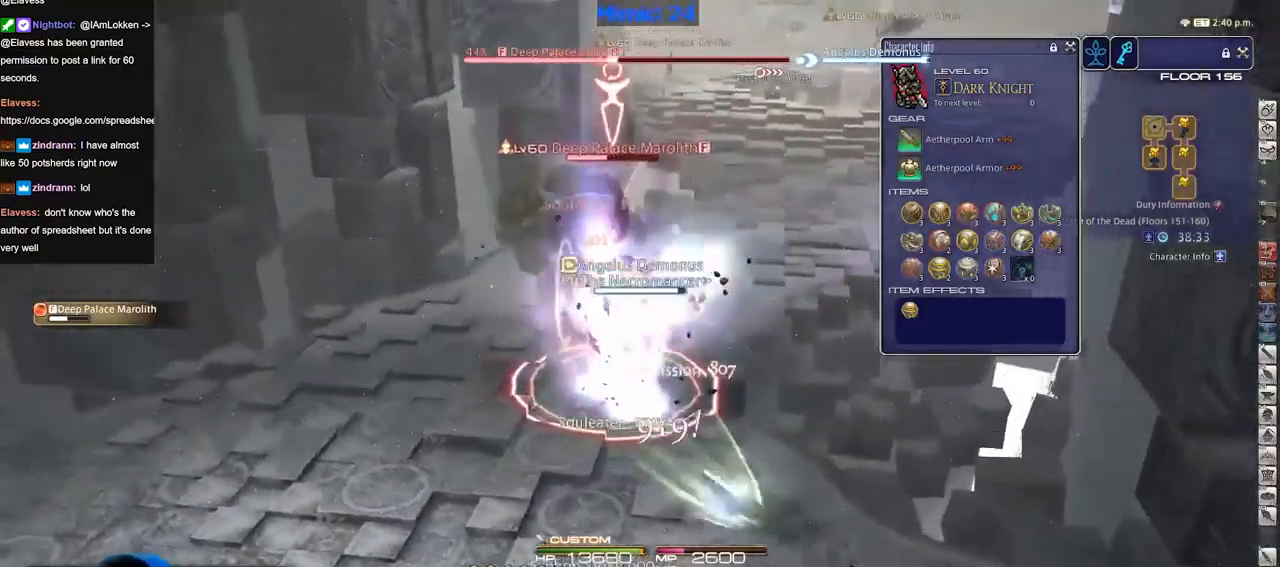
{"keys": [], "events": [[83, "a", "down"], [133, "w", "up"], [367, "a", "up"]]}
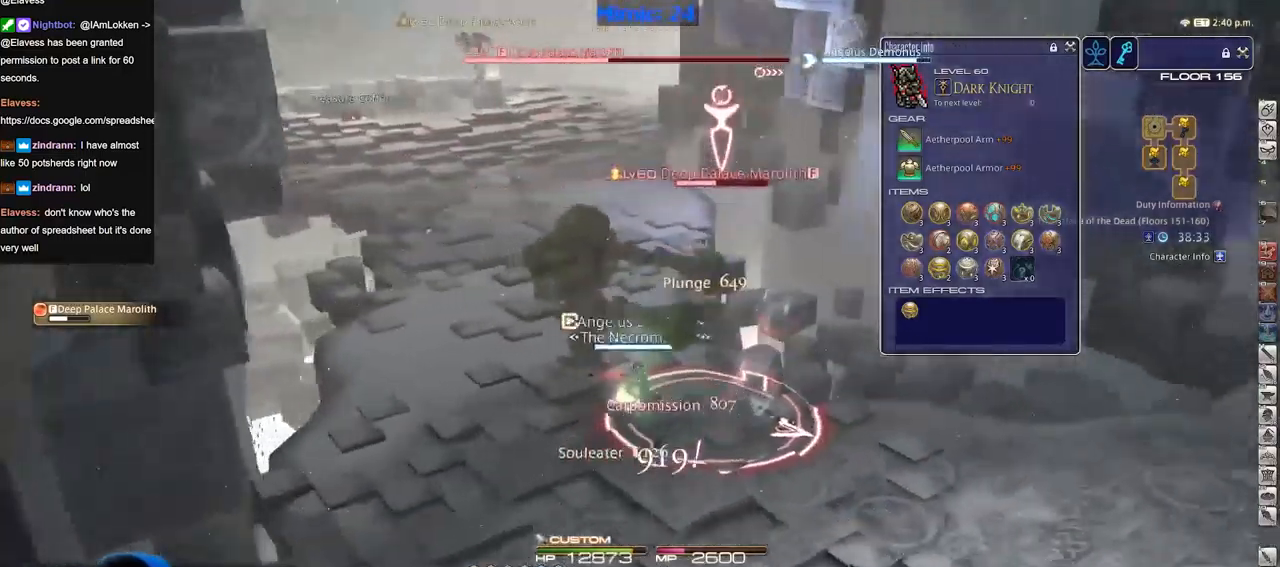
{"keys": ["d", "p"], "events": [[17, "s", "down"], [284, "p", "down"], [334, "d", "down"], [384, "p", "up"], [434, "p", "down"], [434, "s", "up"]]}
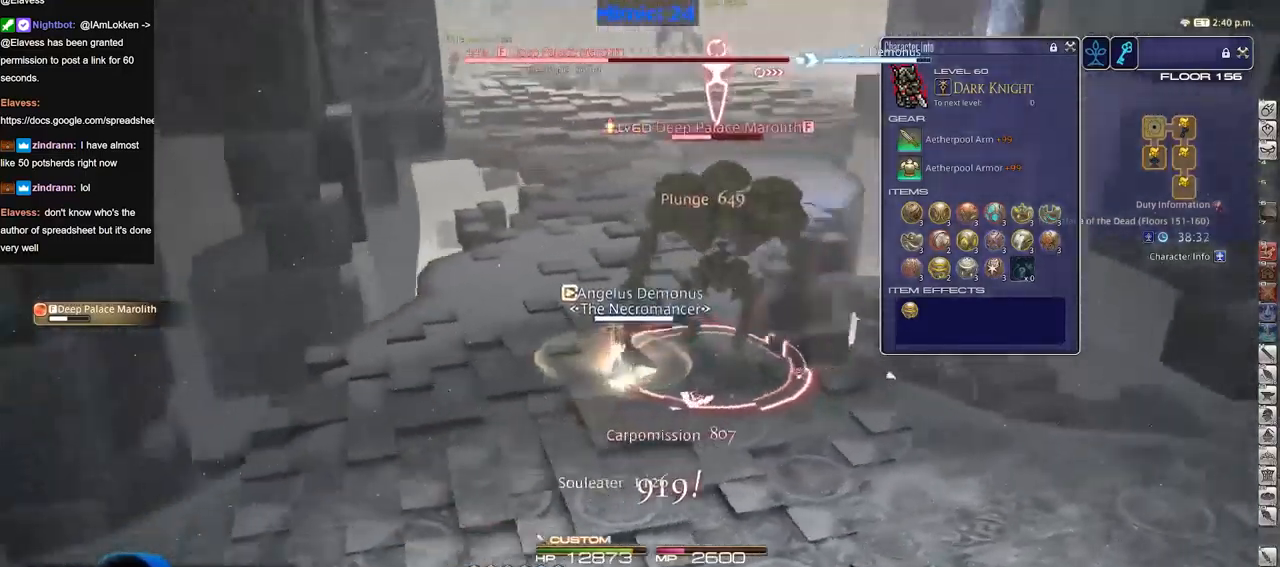
{"keys": ["d"], "events": [[217, "p", "up"], [300, "p", "down"], [400, "p", "up"]]}
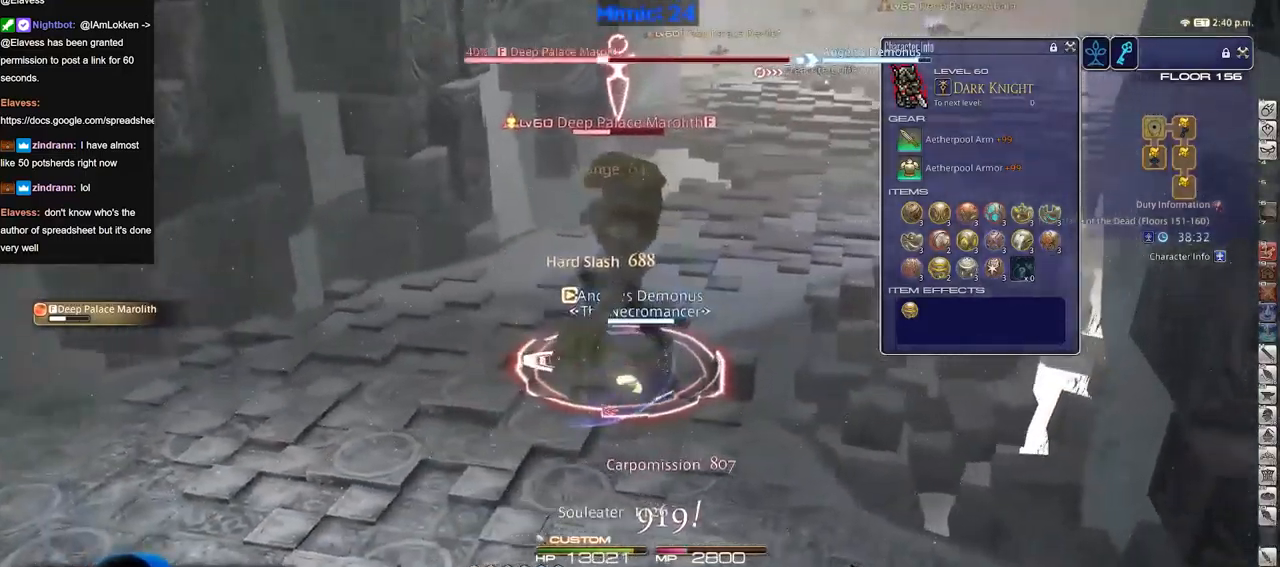
{"keys": ["a"], "events": [[150, "a", "down"], [150, "d", "up"]]}
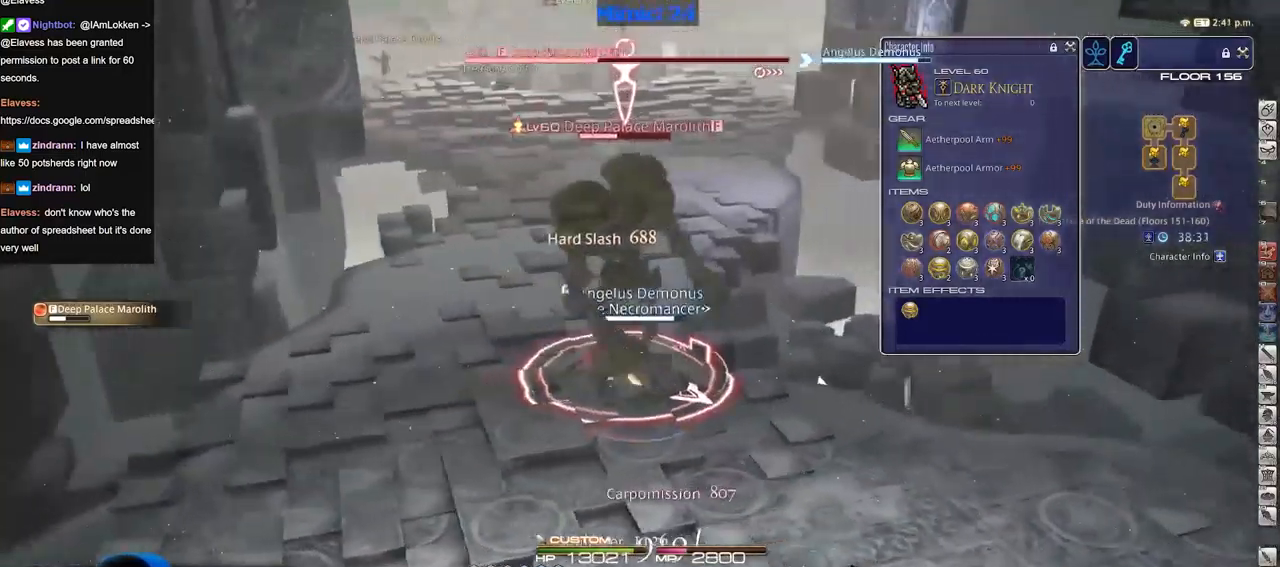
{"keys": ["a"], "events": [[400, "w", "down"], [501, "w", "up"]]}
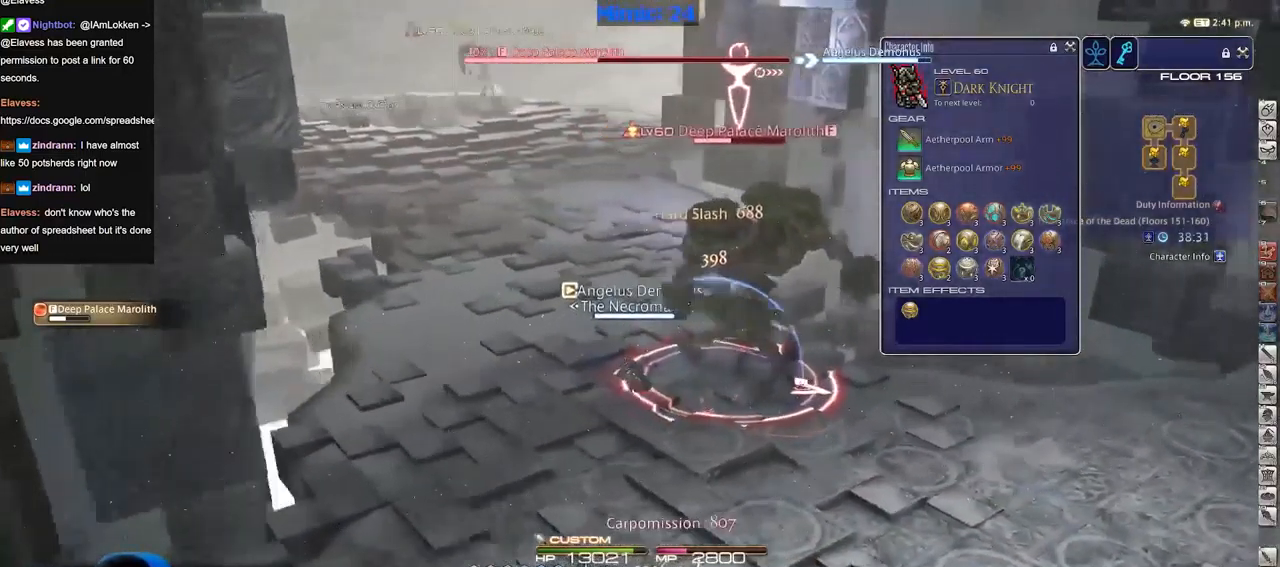
{"keys": [], "events": [[50, "a", "up"]]}
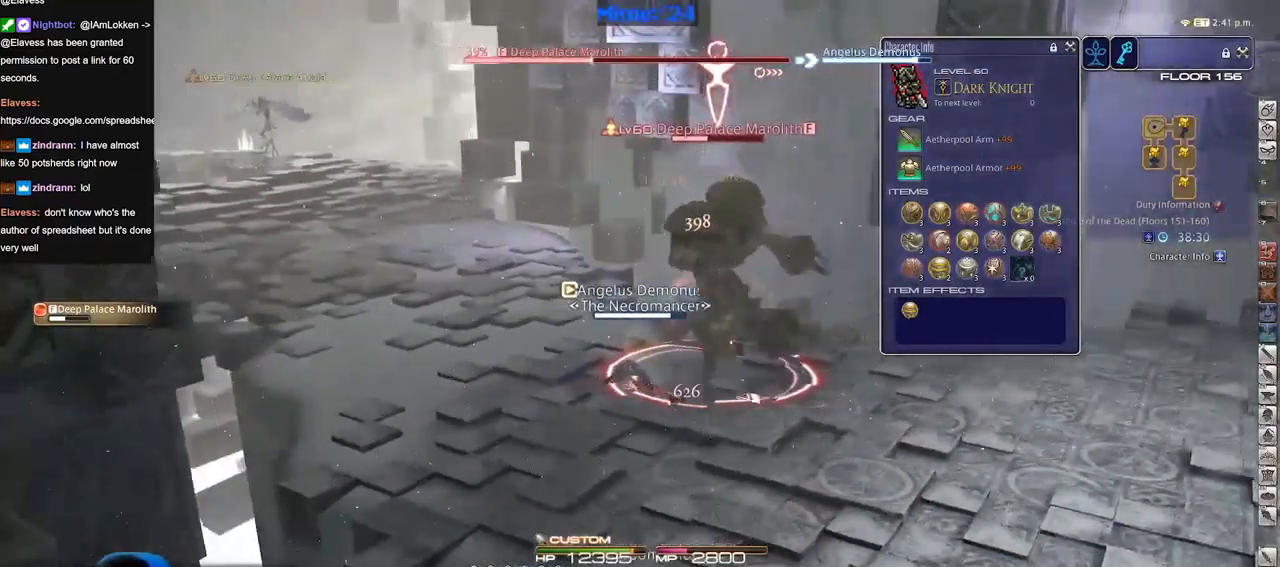
{"keys": [], "events": [[100, "d", "down"], [284, "a", "down"], [284, "d", "up"], [384, "a", "up"], [384, "d", "down"], [467, "d", "up"]]}